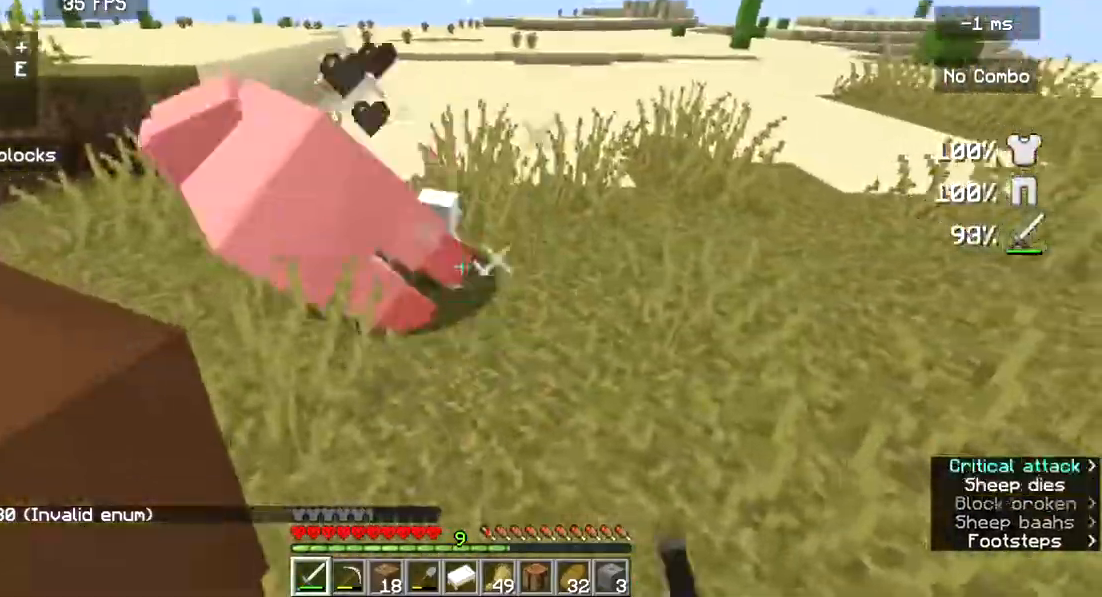
Gameplay with keyboard and mouse; each line is a JSON object with the keys and mouse buttons held at the frame after it. "events" lists presses ("down") and releases ("up") of "a", "d", "s", "w", "mouse_left" and "mouse_right" between this image and that frame as [ms after this image, input, new state], when the widget could be followed in between. "mouse_left", "mouse_right" = the "left", "right" buttons of the "mouse" list. No other keys are recorded. Fast repeated clicks can show as one long hold. Mouse movement is not recorded.
{"keys": ["w"], "mouse": [], "events": []}
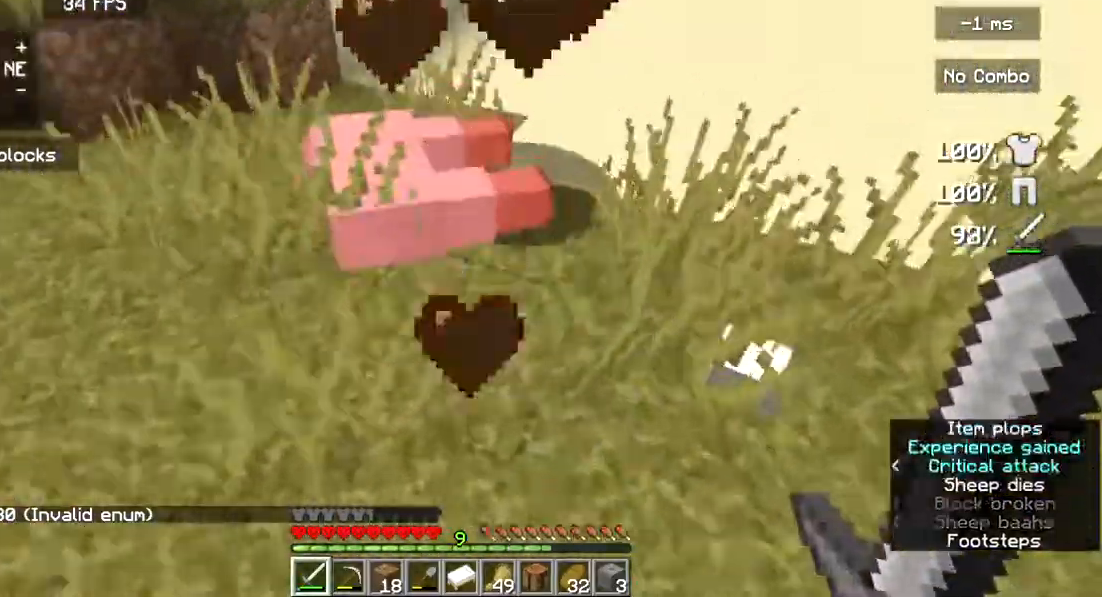
{"keys": [], "mouse": [], "events": [[367, "w", "up"]]}
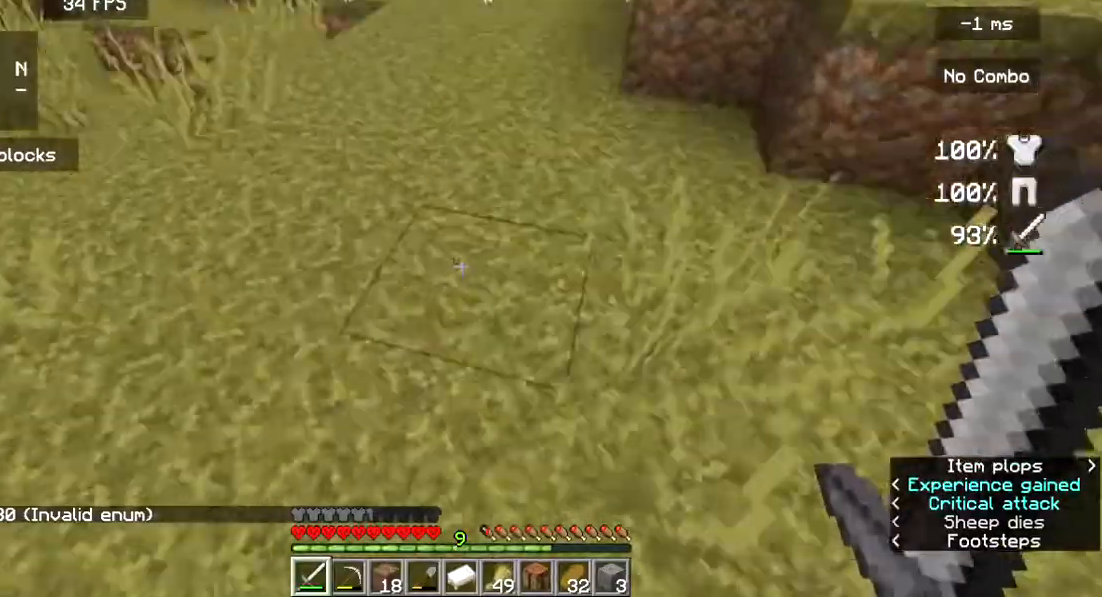
{"keys": ["w"], "mouse": [], "events": [[33, "a", "down"], [333, "w", "down"], [367, "a", "up"]]}
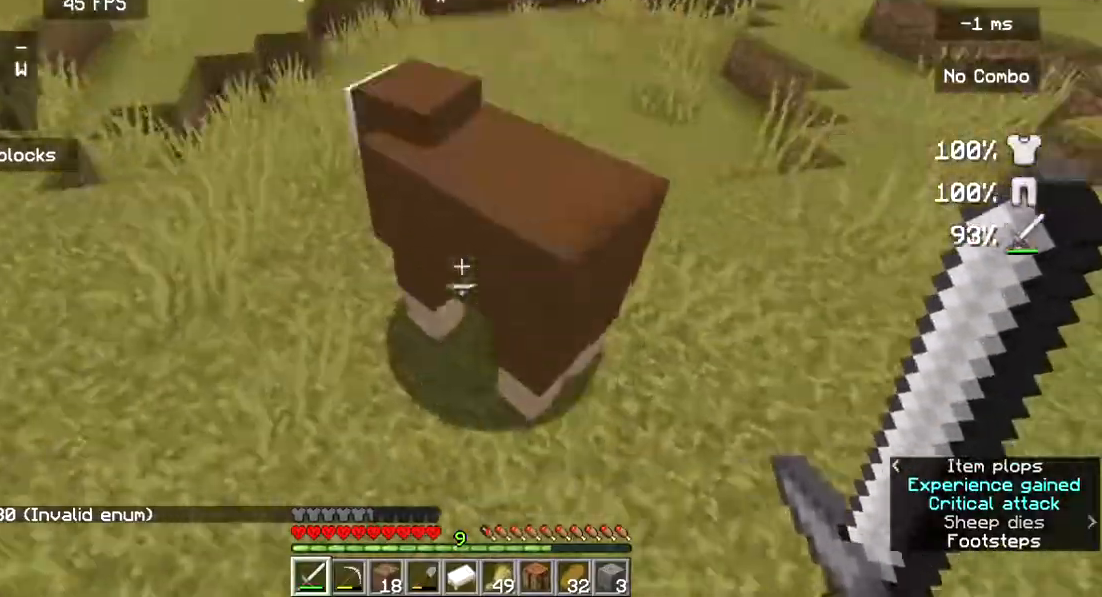
{"keys": [], "mouse": [], "events": [[67, "w", "up"], [267, "mouse_left", "down"], [400, "mouse_left", "up"]]}
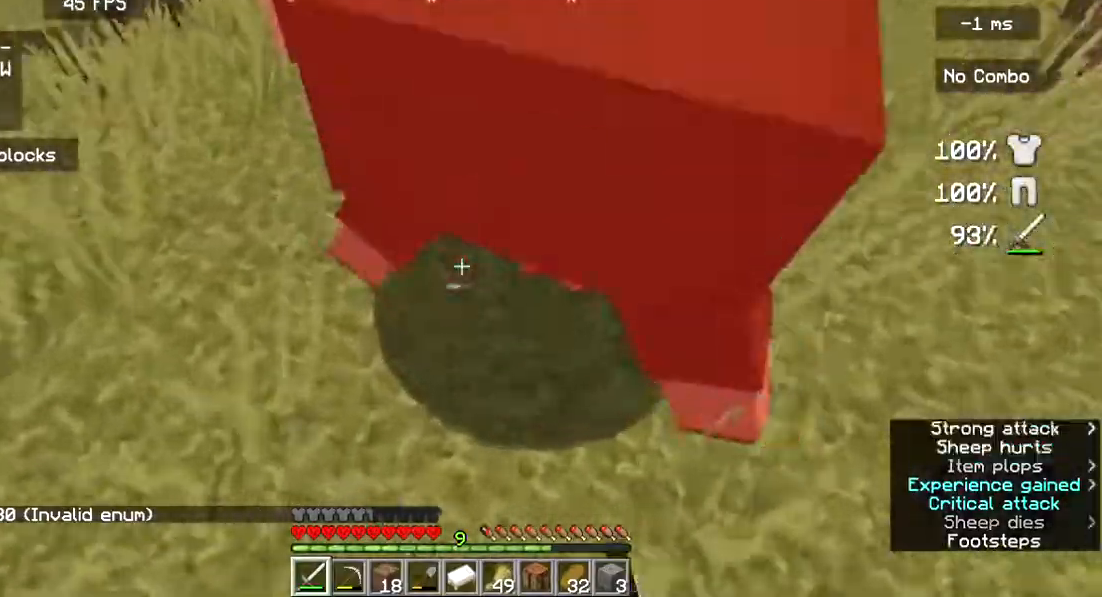
{"keys": [], "mouse": [], "events": []}
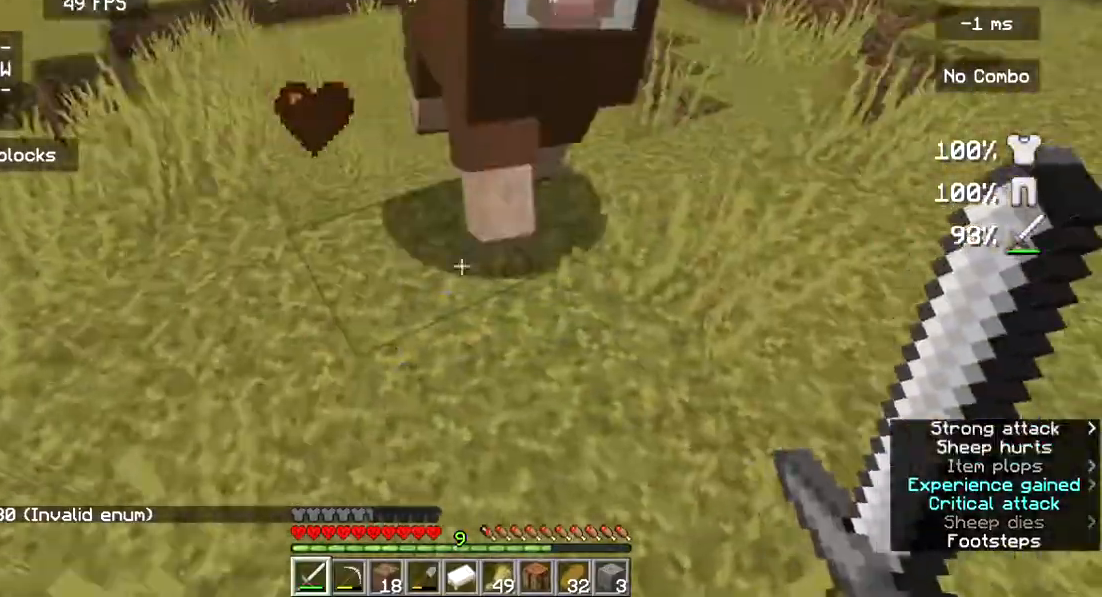
{"keys": [], "mouse": [], "events": [[133, "w", "down"], [333, "mouse_left", "down"], [367, "w", "up"], [467, "mouse_left", "up"]]}
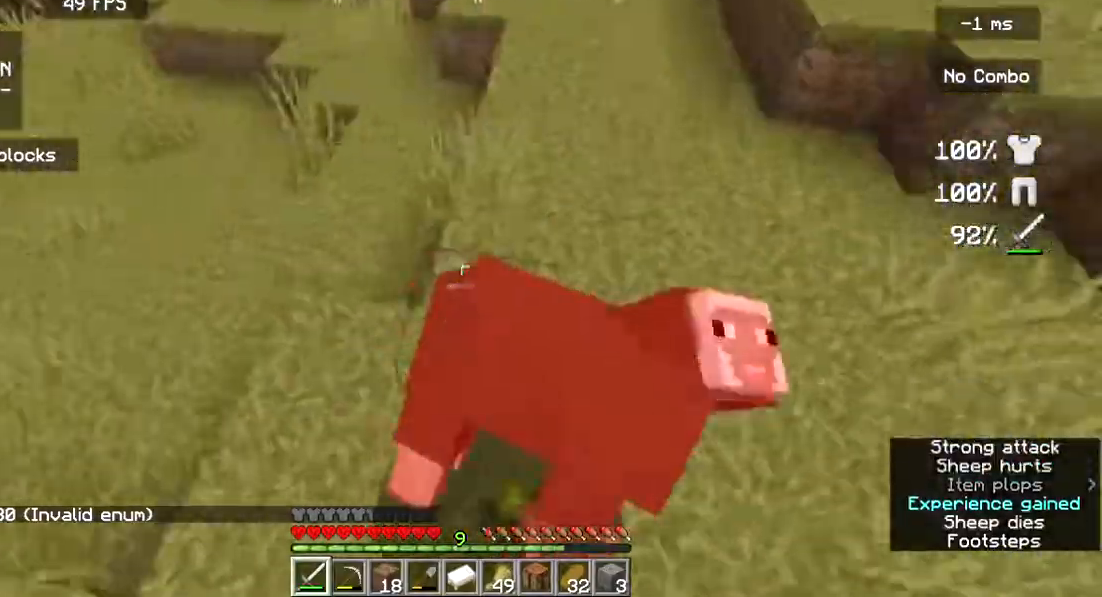
{"keys": [], "mouse": [], "events": []}
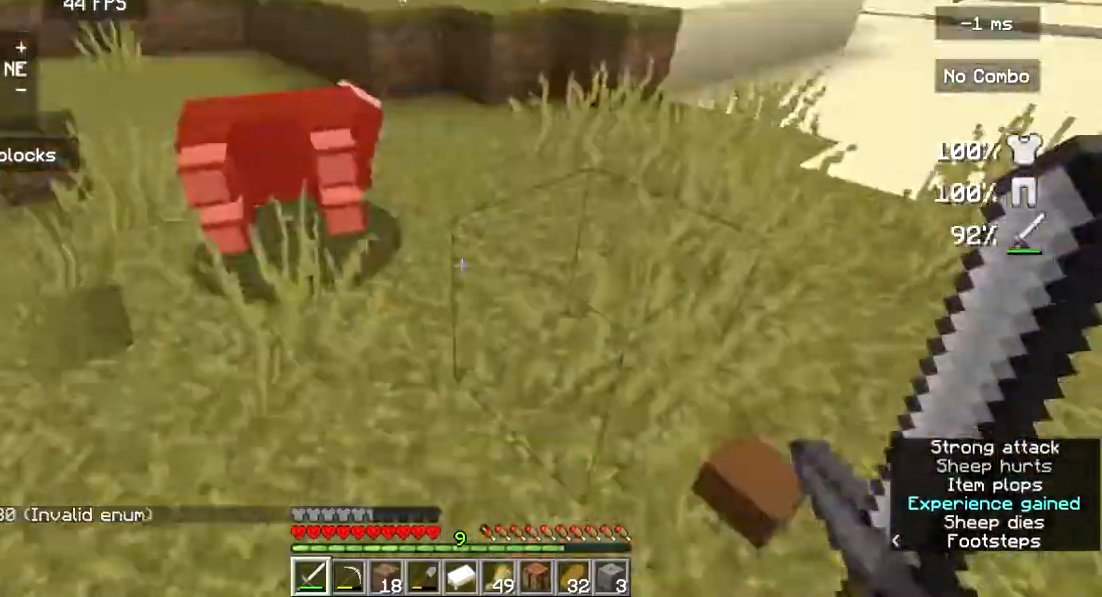
{"keys": [], "mouse": [], "events": [[333, "w", "down"], [500, "w", "up"]]}
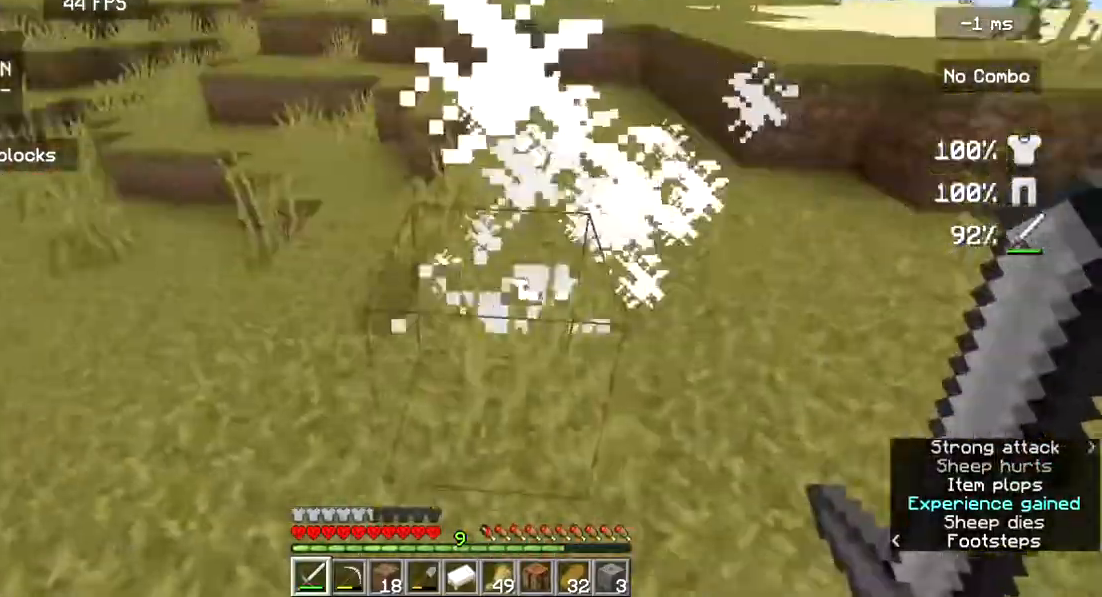
{"keys": ["w"], "mouse": [], "events": [[67, "w", "down"]]}
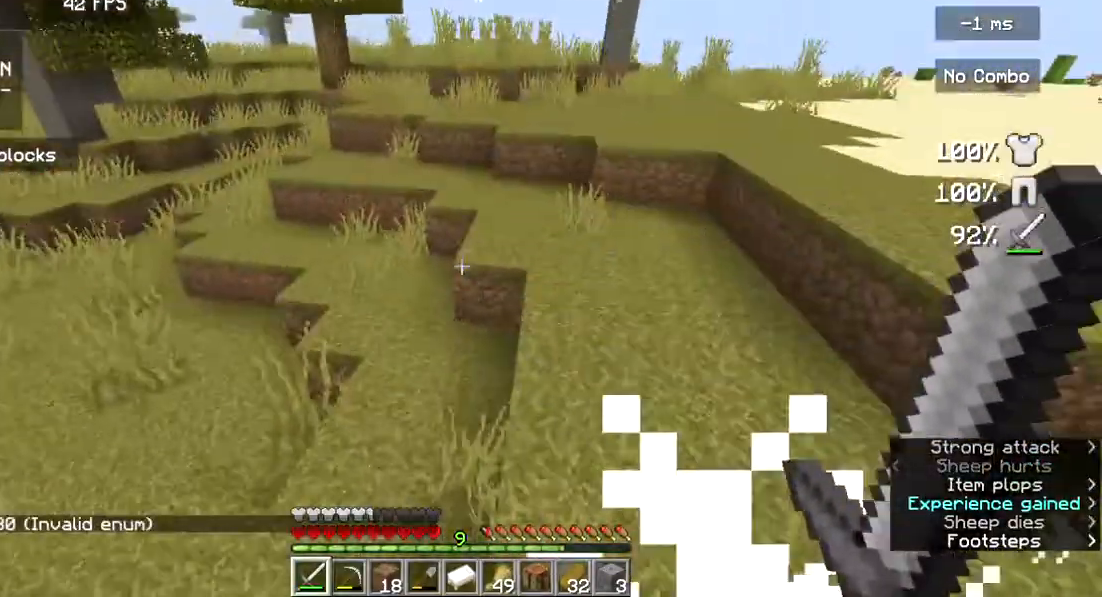
{"keys": ["w"], "mouse": [], "events": []}
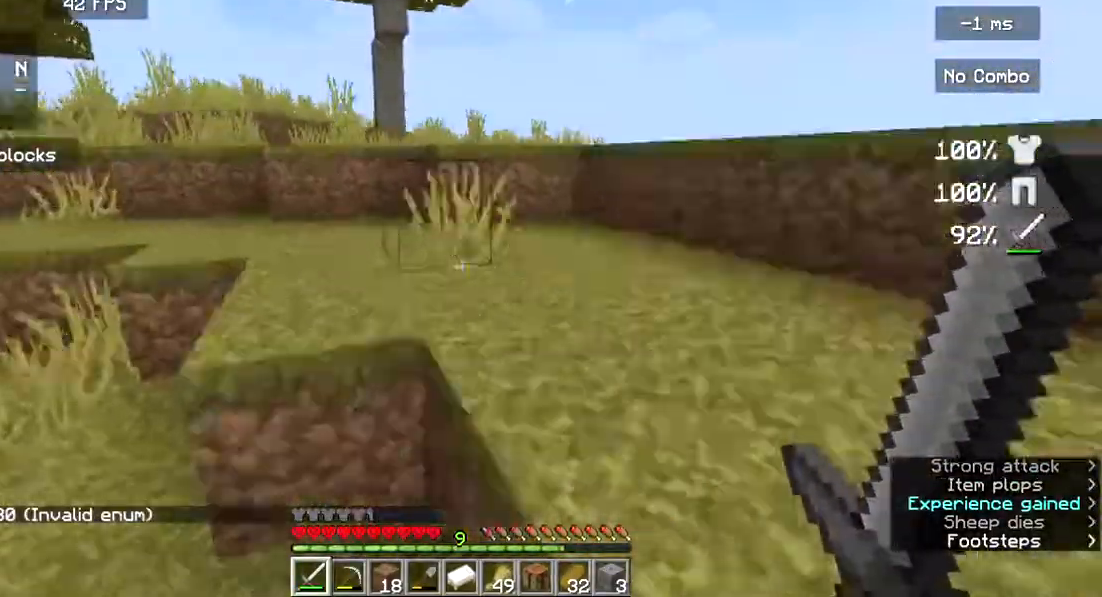
{"keys": ["w"], "mouse": [], "events": []}
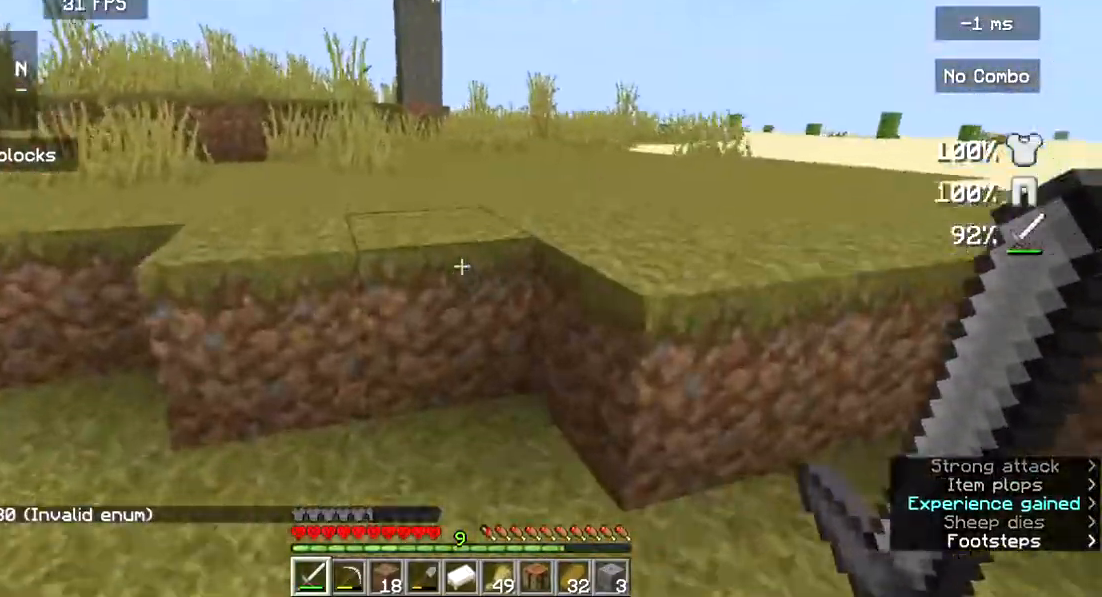
{"keys": ["w"], "mouse": [], "events": [[167, "w", "up"], [233, "w", "down"], [367, "w", "up"], [400, "w", "down"]]}
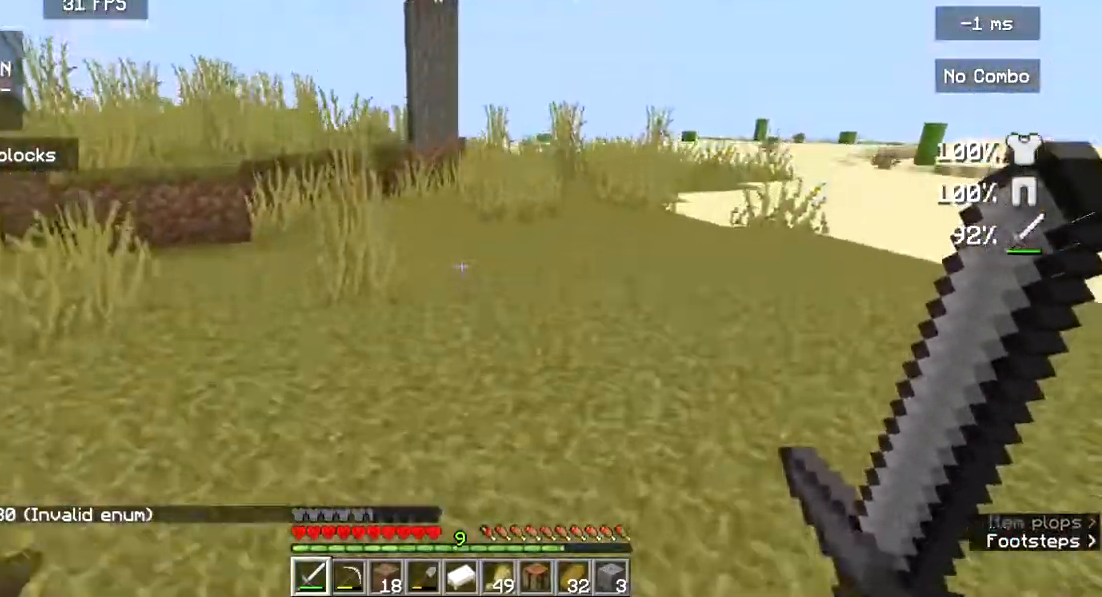
{"keys": [], "mouse": [], "events": [[467, "w", "up"]]}
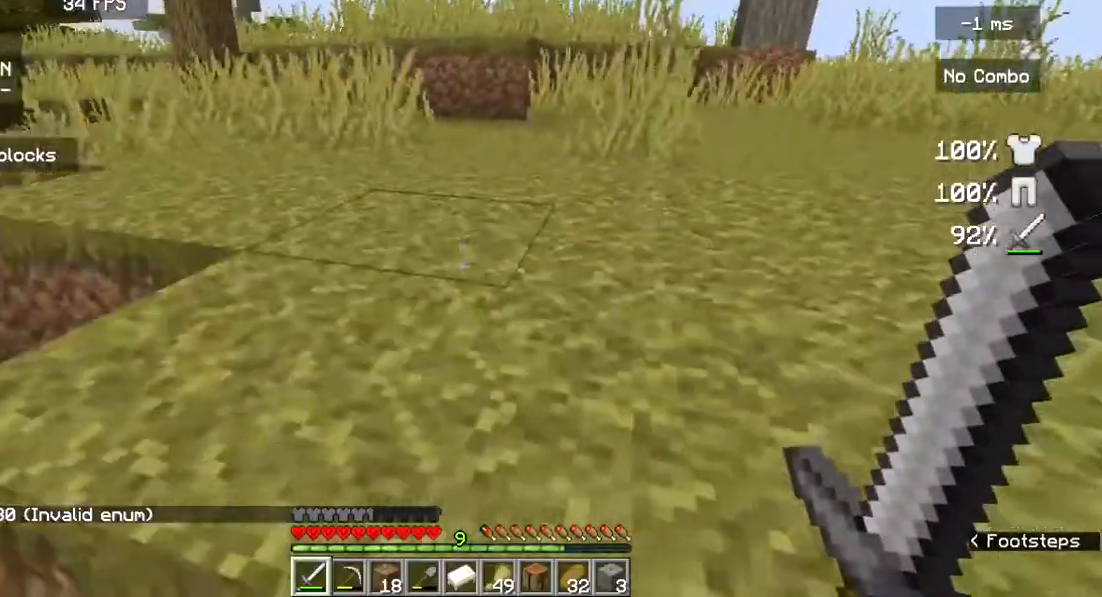
{"keys": ["w"], "mouse": [], "events": [[67, "w", "down"], [167, "w", "up"], [267, "w", "down"]]}
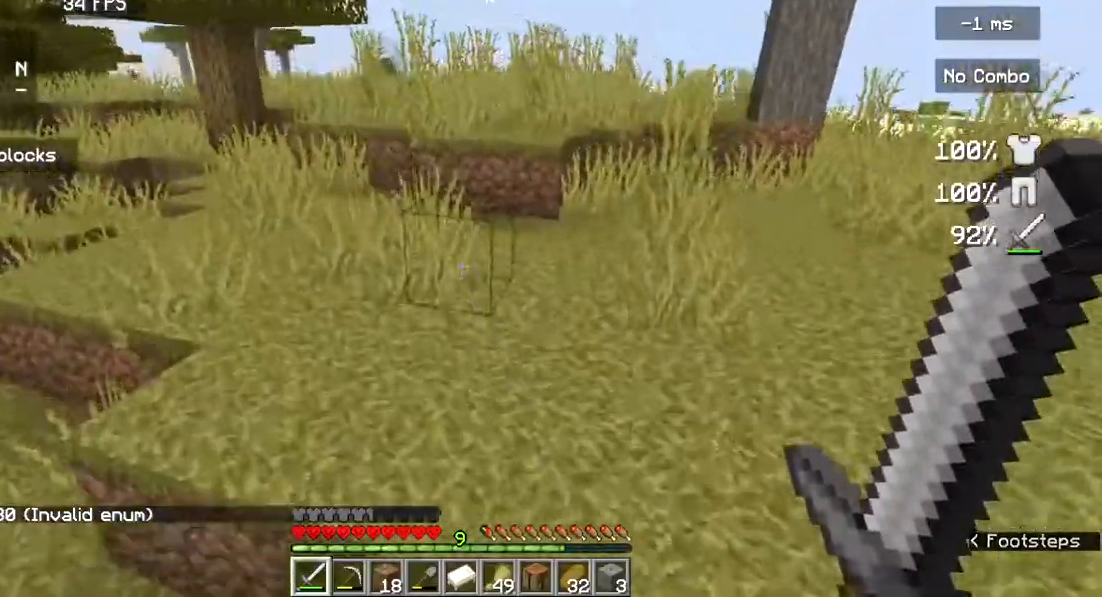
{"keys": ["w"], "mouse": [], "events": [[200, "w", "up"], [333, "w", "down"]]}
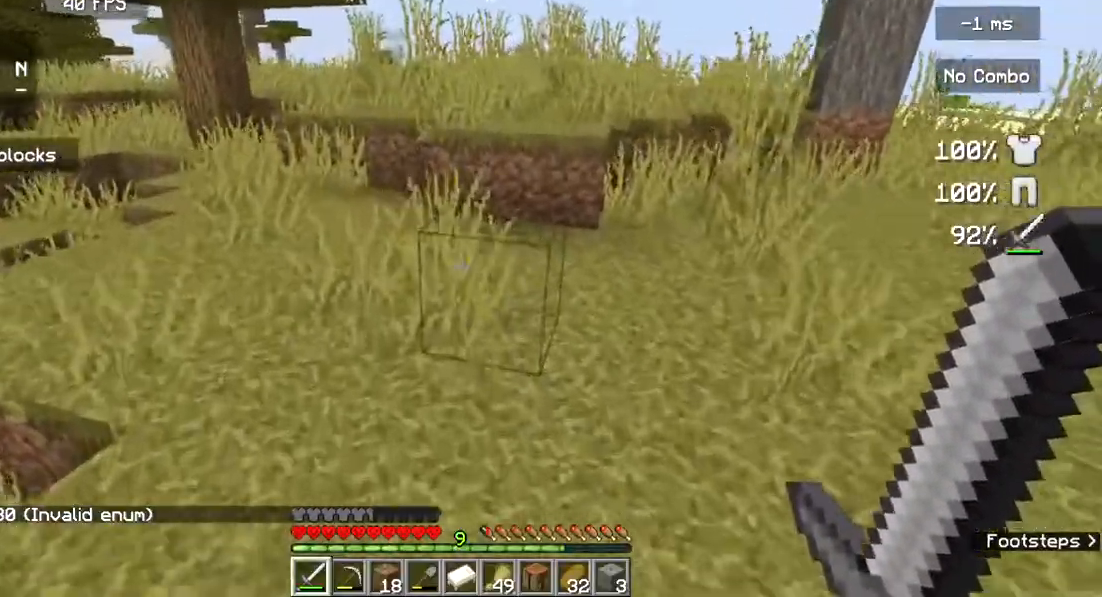
{"keys": ["w"], "mouse": [], "events": []}
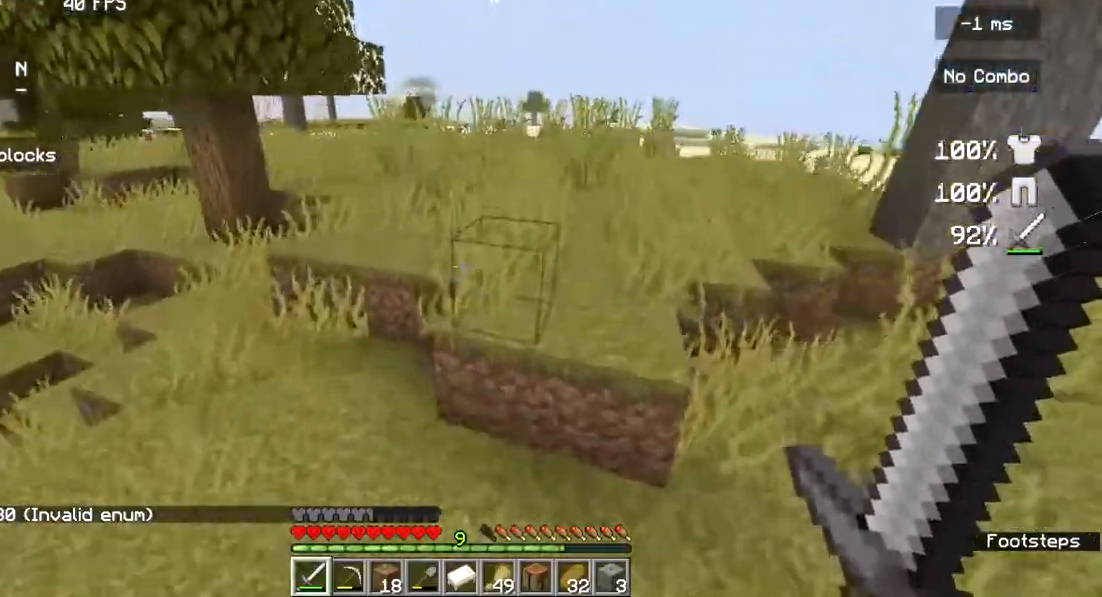
{"keys": ["w"], "mouse": [], "events": []}
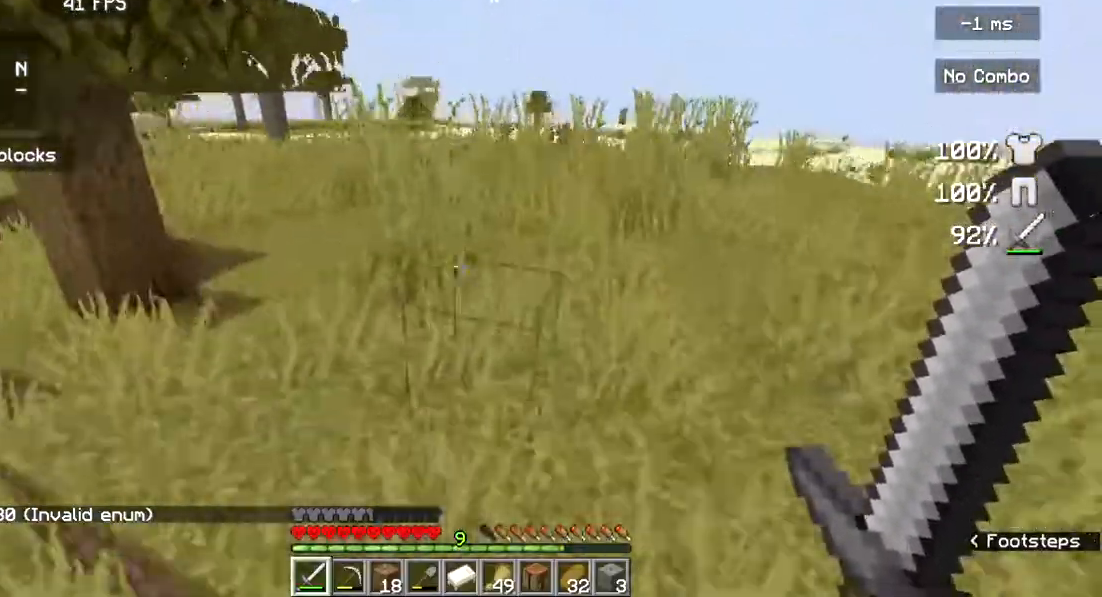
{"keys": ["w"], "mouse": [], "events": []}
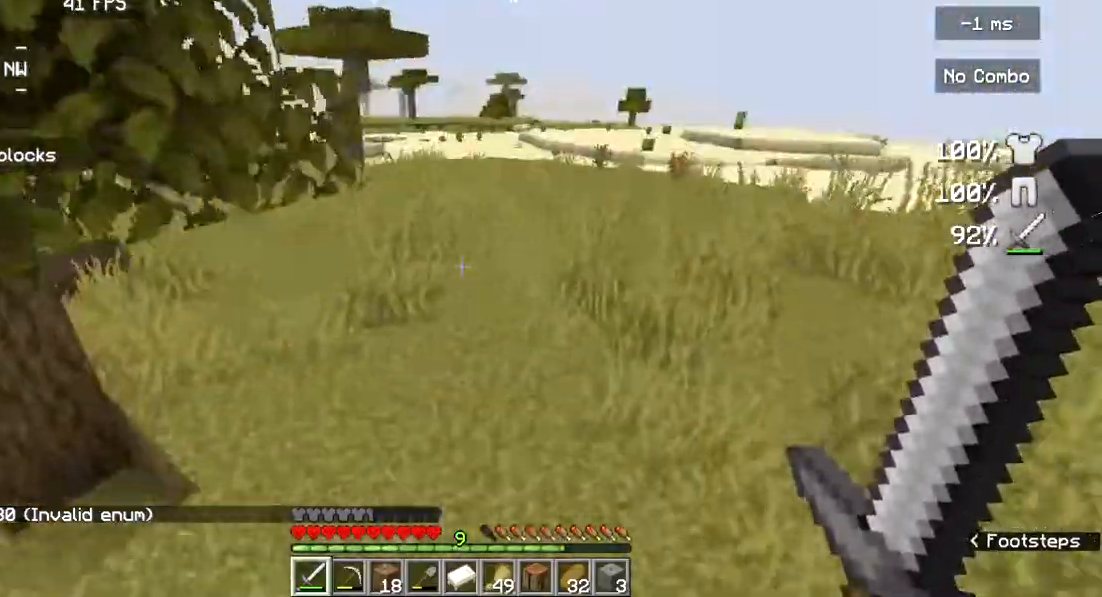
{"keys": ["w"], "mouse": [], "events": []}
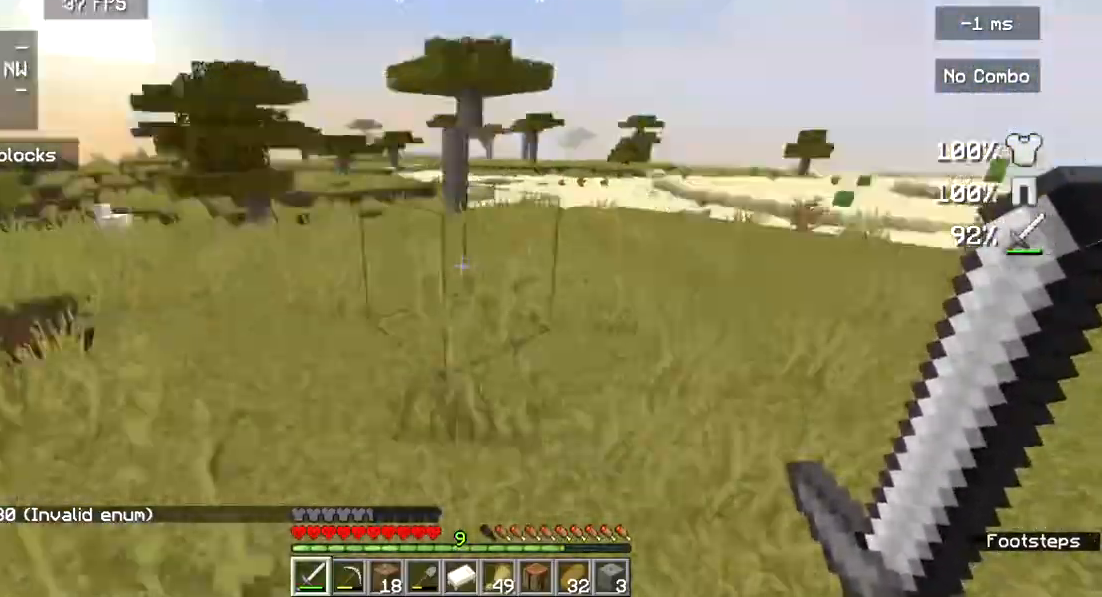
{"keys": ["w"], "mouse": [], "events": []}
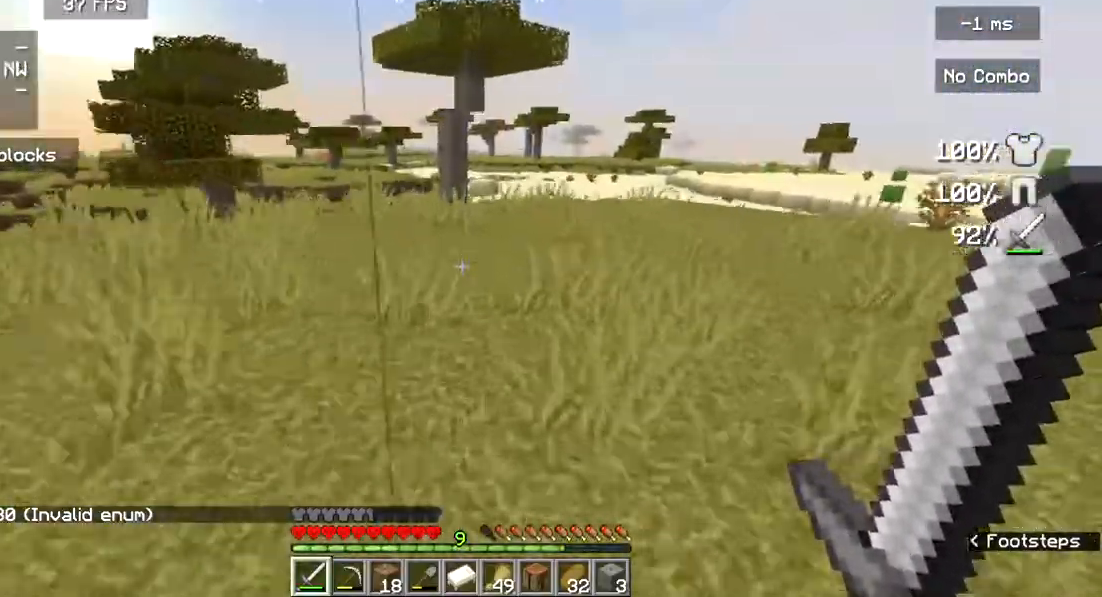
{"keys": ["w"], "mouse": [], "events": []}
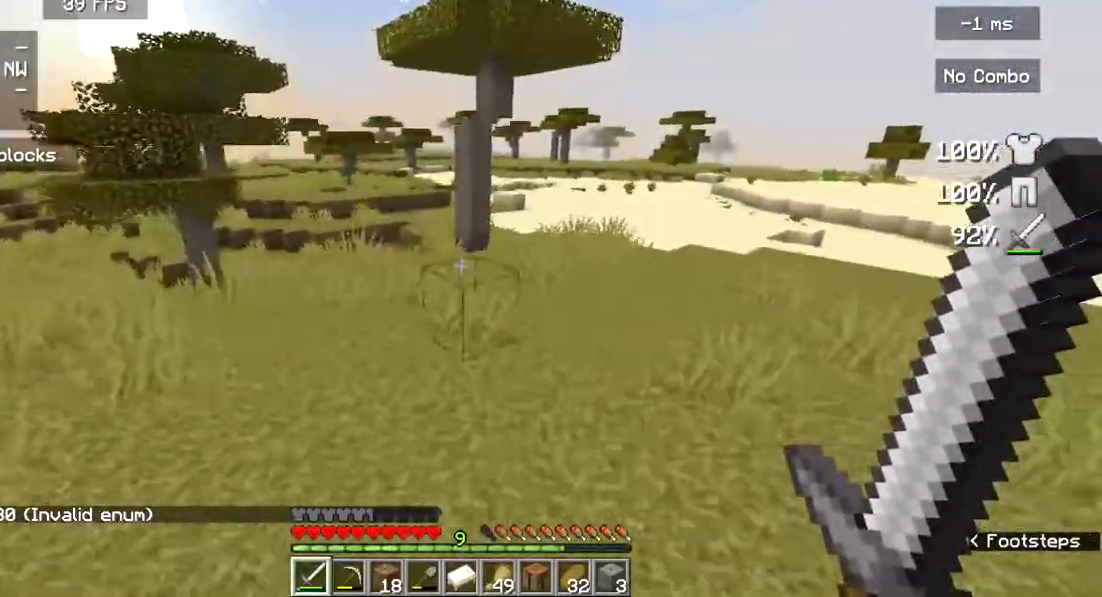
{"keys": ["d", "w"], "mouse": [], "events": [[367, "d", "down"]]}
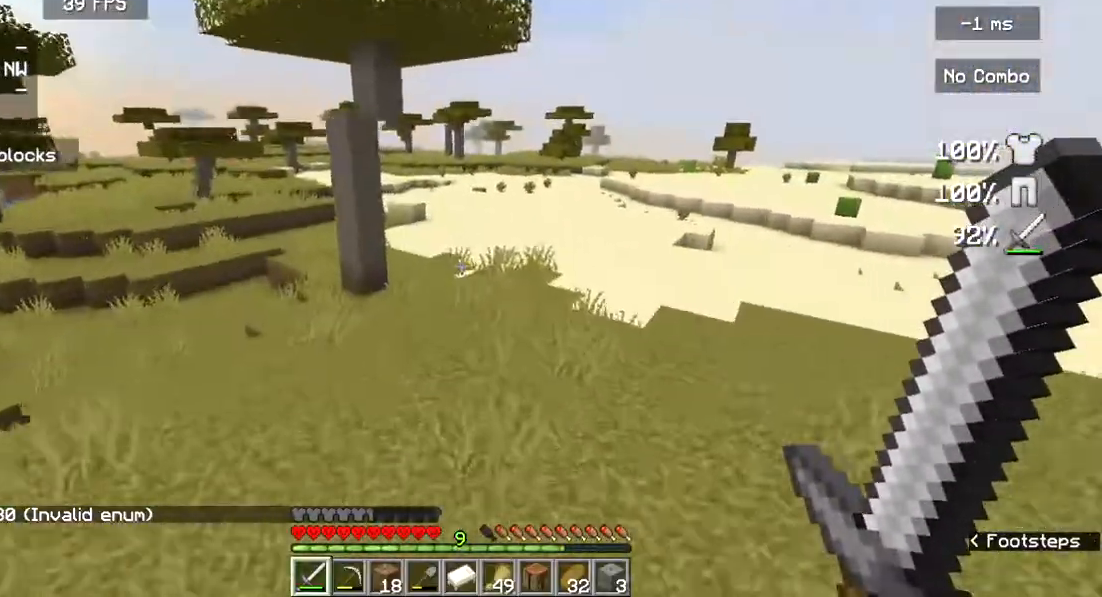
{"keys": ["d", "w"], "mouse": [], "events": []}
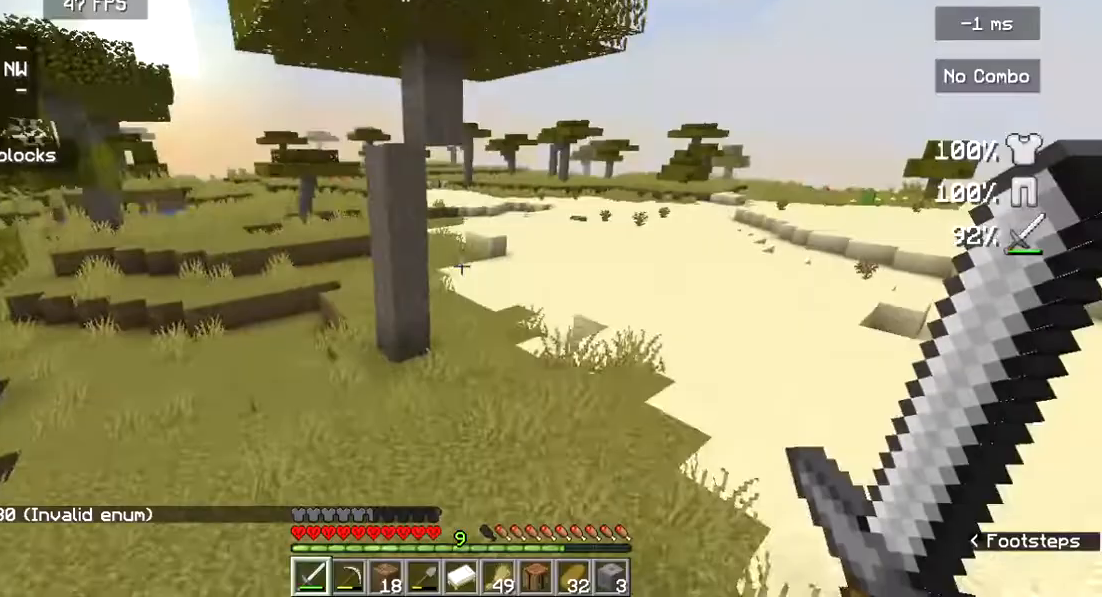
{"keys": ["d", "w"], "mouse": [], "events": []}
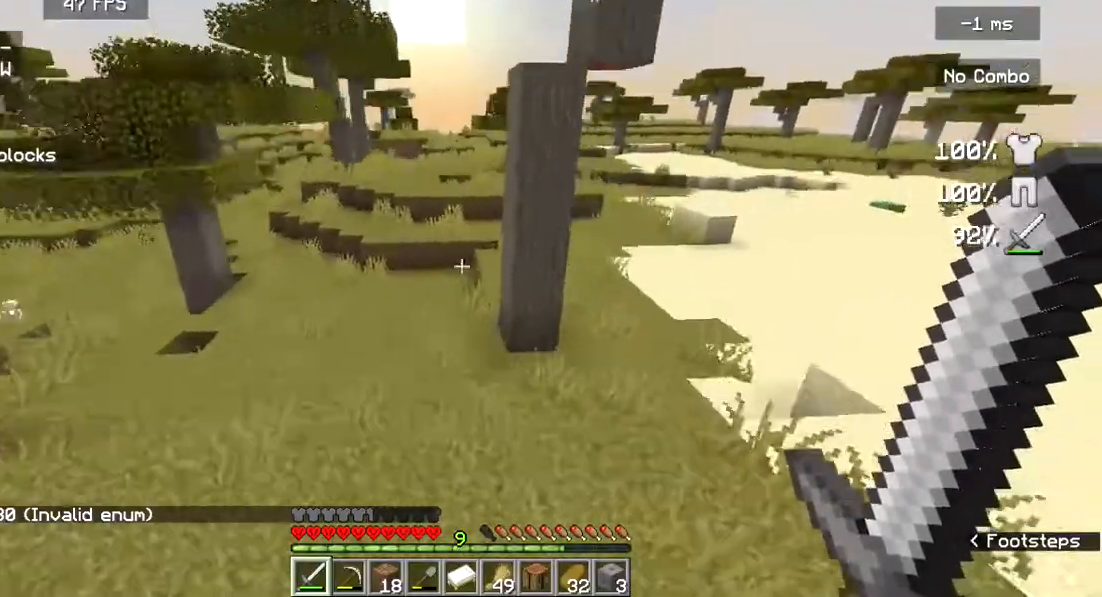
{"keys": ["d", "w"], "mouse": [], "events": []}
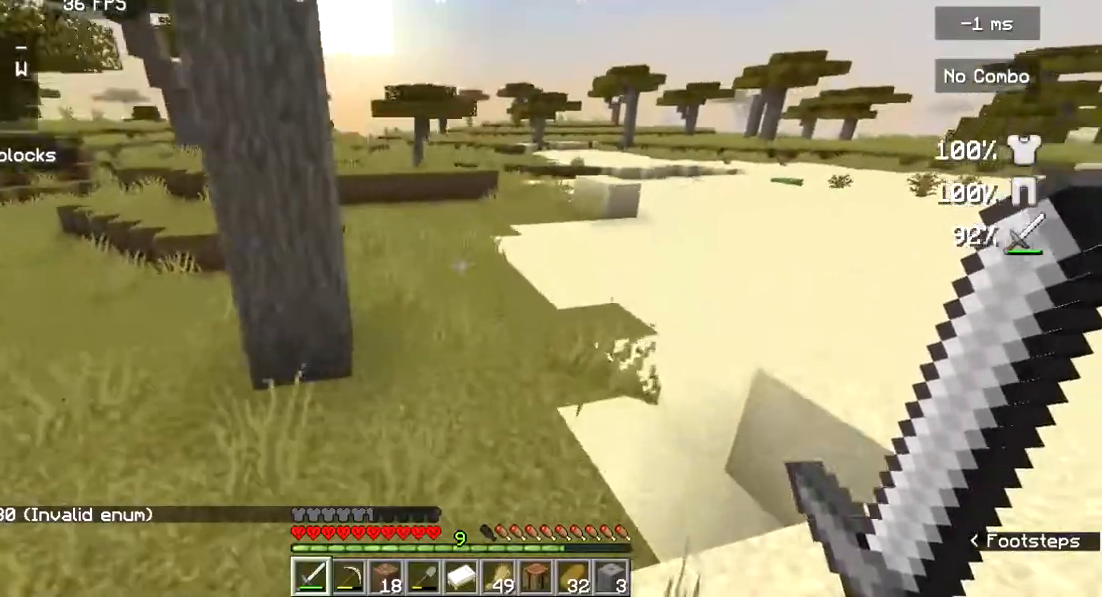
{"keys": ["d", "w"], "mouse": [], "events": []}
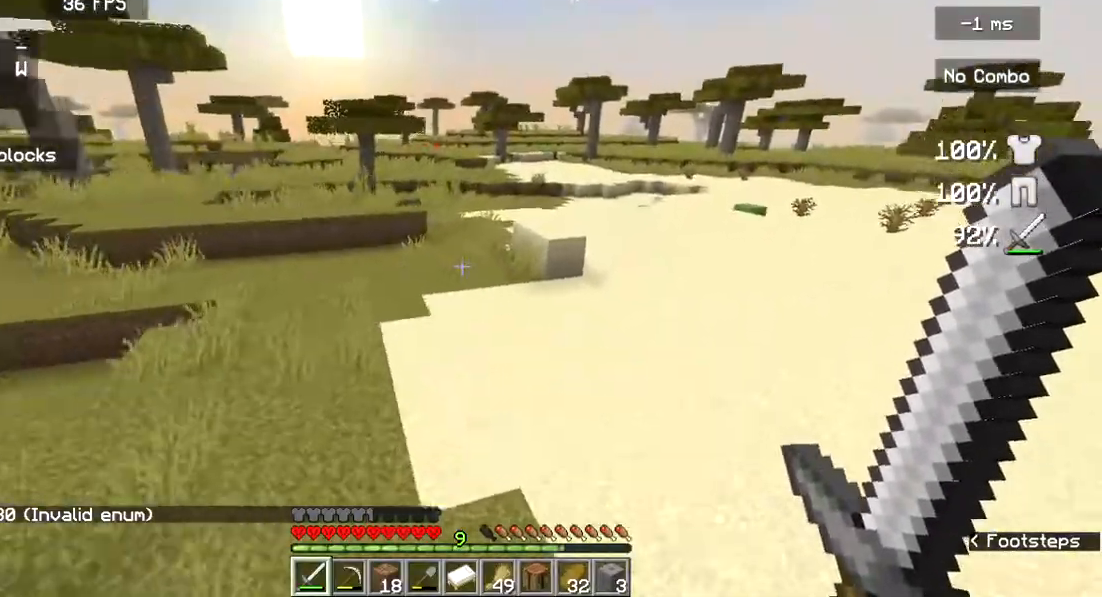
{"keys": ["d", "w"], "mouse": [], "events": []}
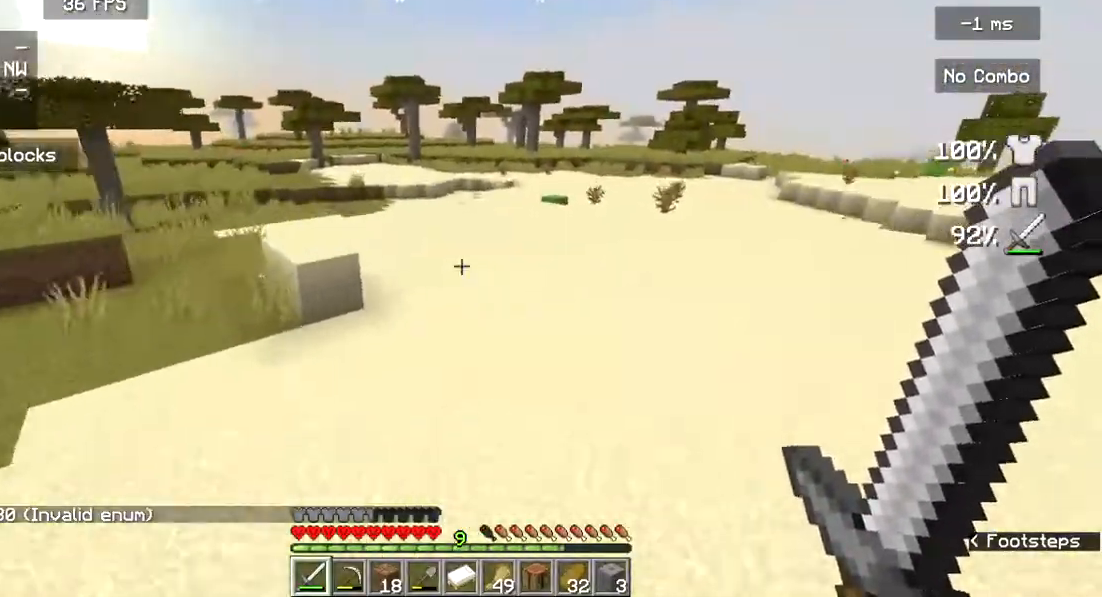
{"keys": ["d", "w"], "mouse": [], "events": []}
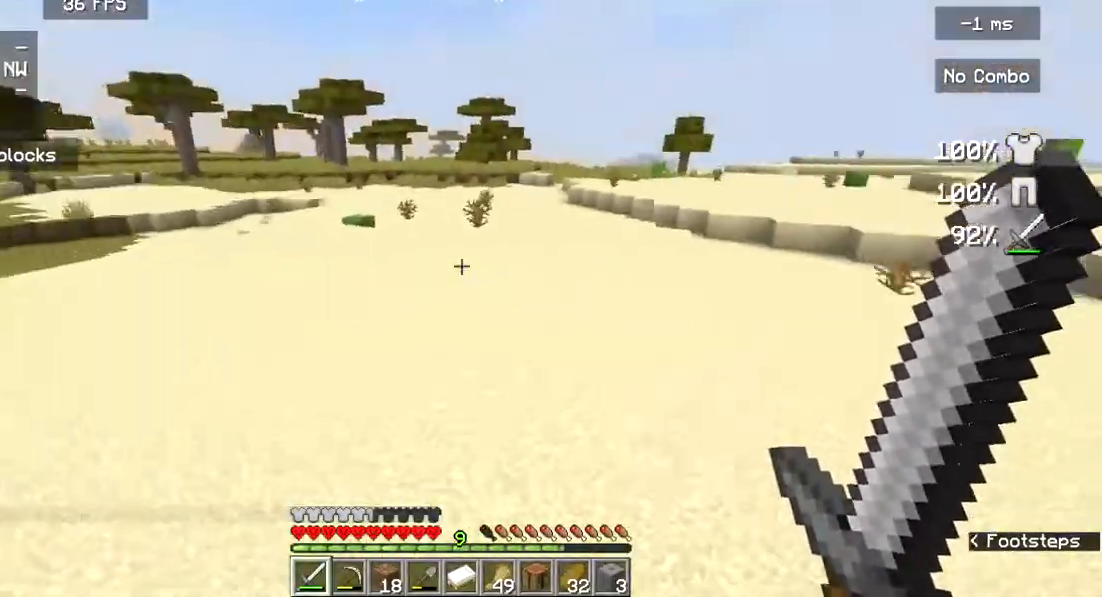
{"keys": ["d", "w"], "mouse": [], "events": []}